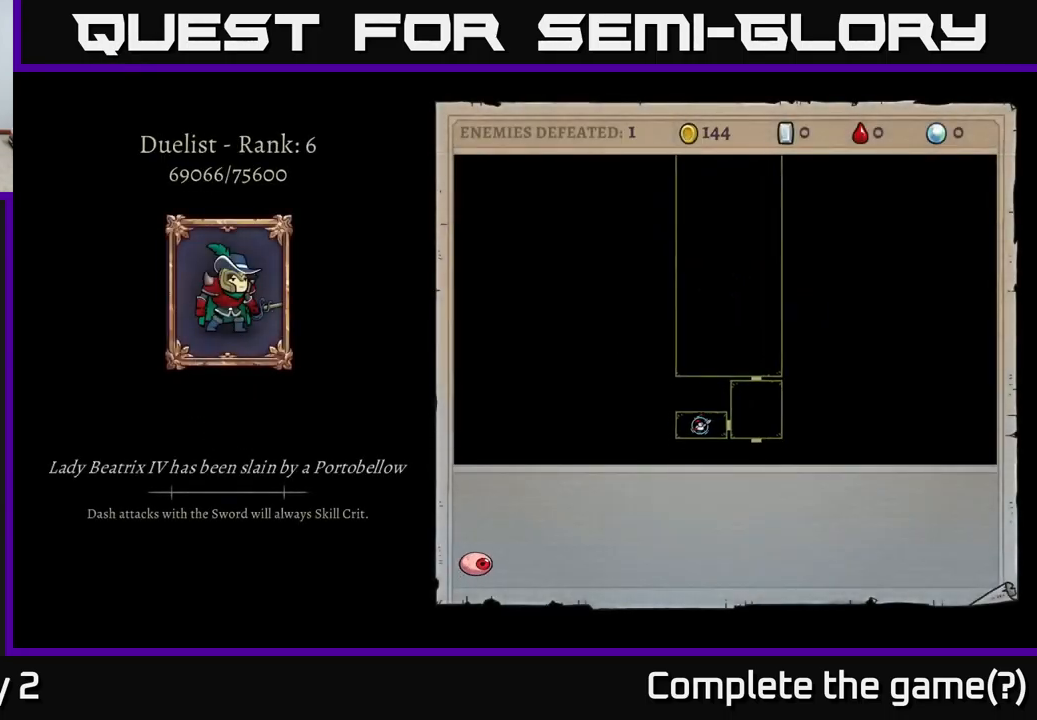
Gameplay with a controller (Xbox layout); each line is a JSON object with the inputs held at the frame after it. "events" lists button and stick changes between this image and that frame as [ms after this image, input, new state], when the widget could be followed in between.
{"buttons": [], "left_stick": "center", "right_stick": "center", "events": [[33, "A", "down"], [350, "A", "up"]]}
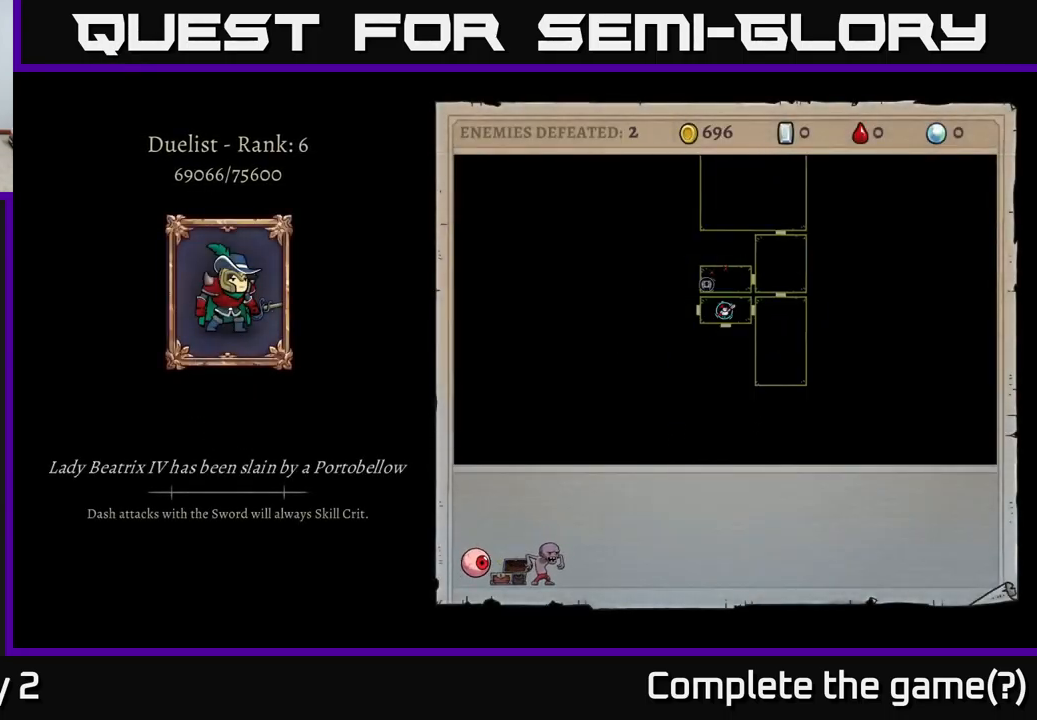
{"buttons": [], "left_stick": "center", "right_stick": "center", "events": []}
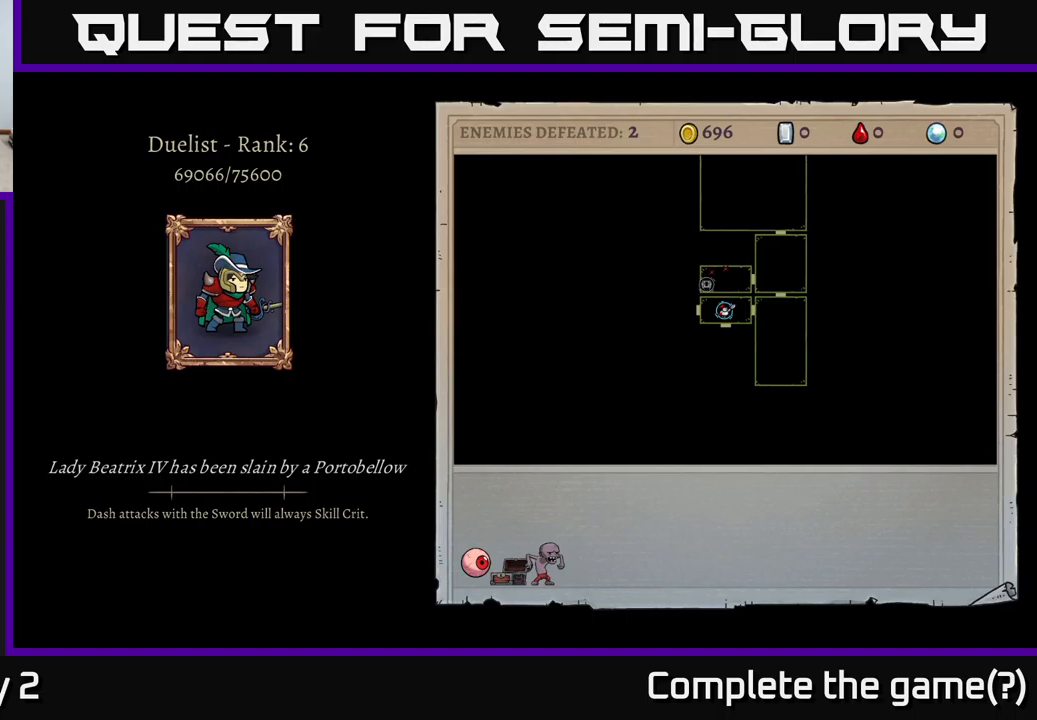
{"buttons": [], "left_stick": "center", "right_stick": "center", "events": [[100, "A", "down"], [400, "A", "up"]]}
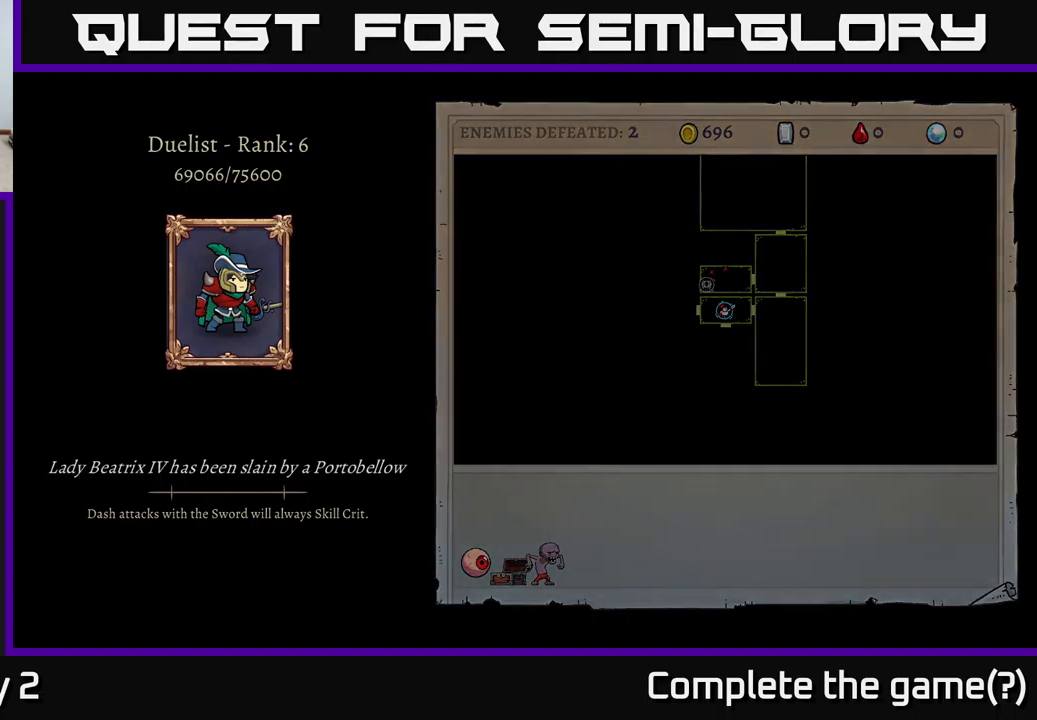
{"buttons": [], "left_stick": "center", "right_stick": "center", "events": []}
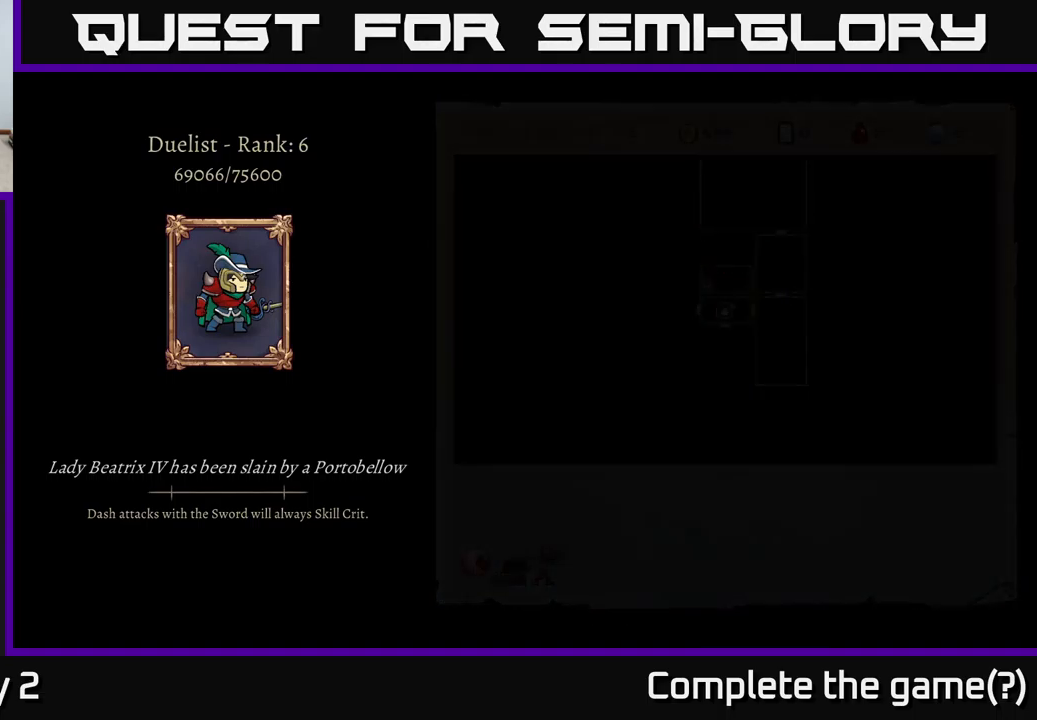
{"buttons": [], "left_stick": "center", "right_stick": "center", "events": []}
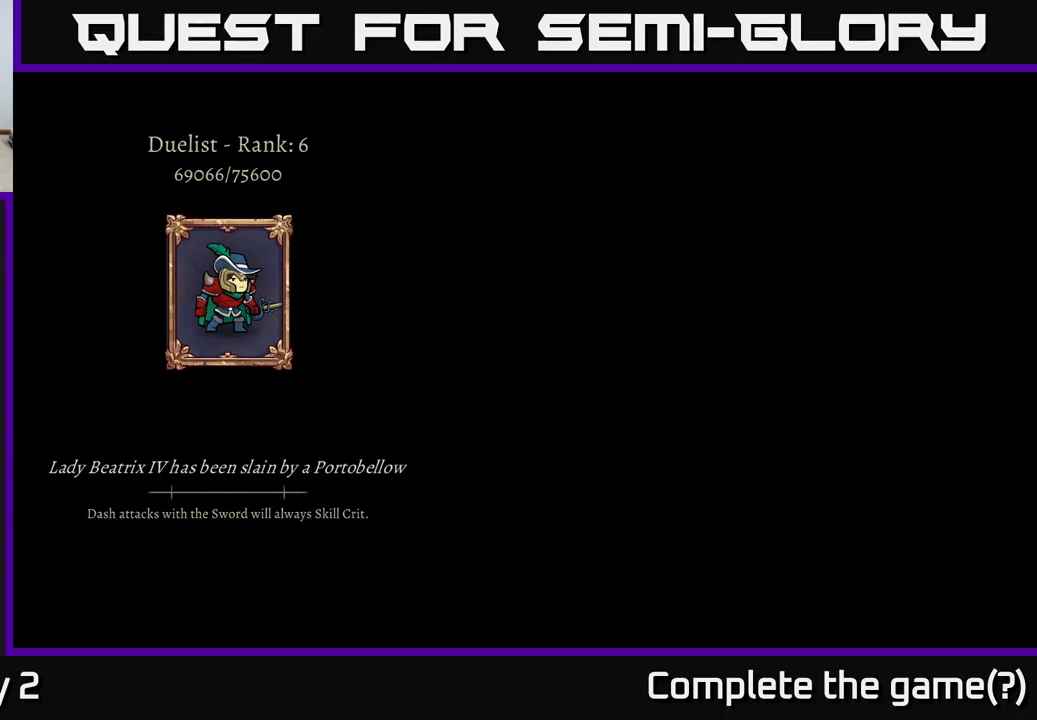
{"buttons": [], "left_stick": "center", "right_stick": "center", "events": []}
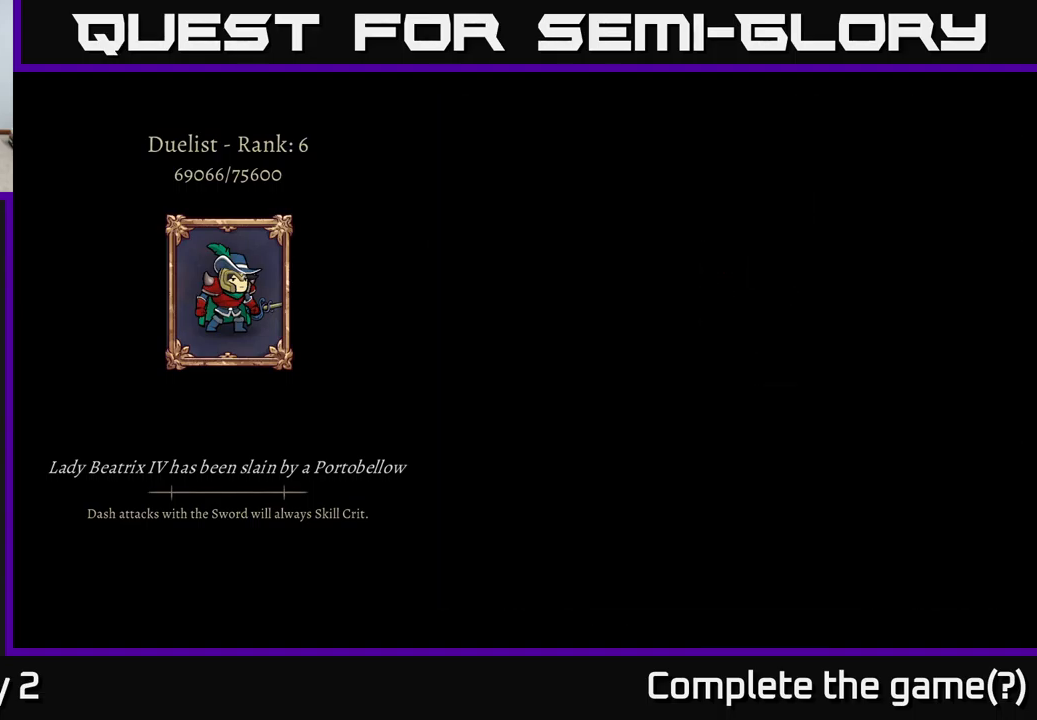
{"buttons": [], "left_stick": "center", "right_stick": "center", "events": []}
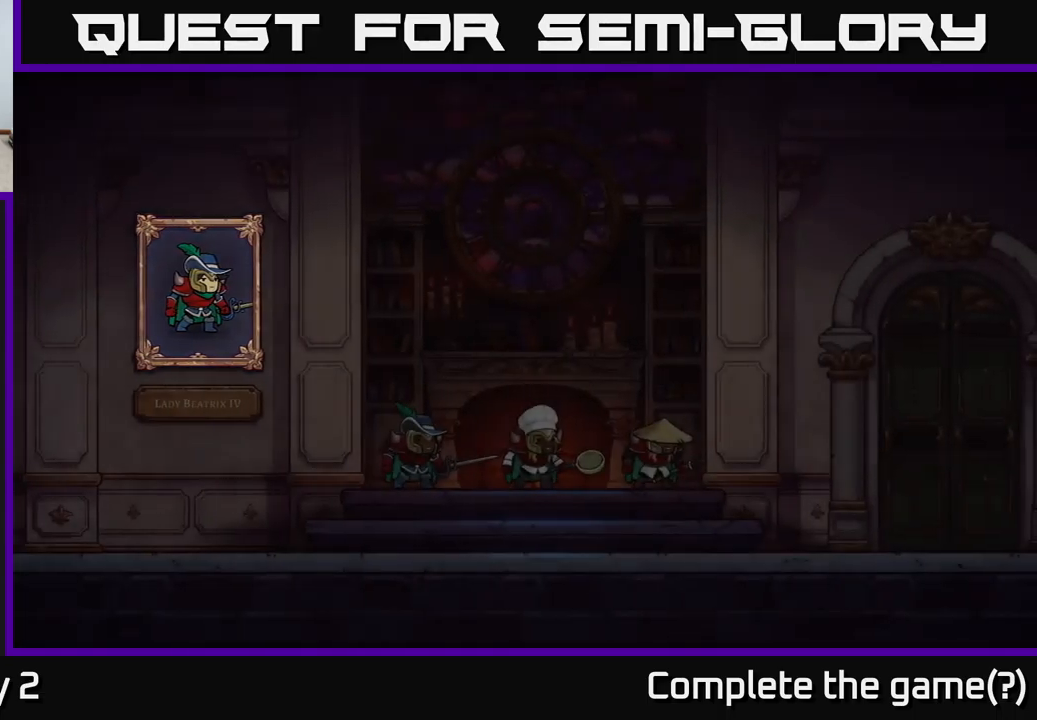
{"buttons": [], "left_stick": "center", "right_stick": "center", "events": []}
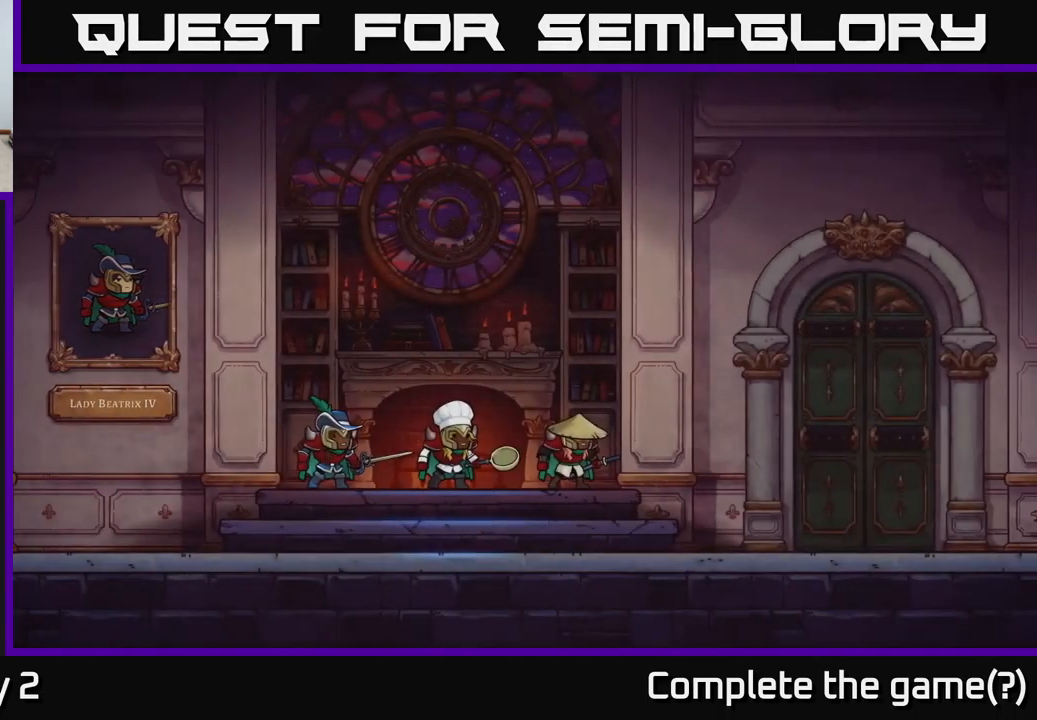
{"buttons": [], "left_stick": "center", "right_stick": "center", "events": []}
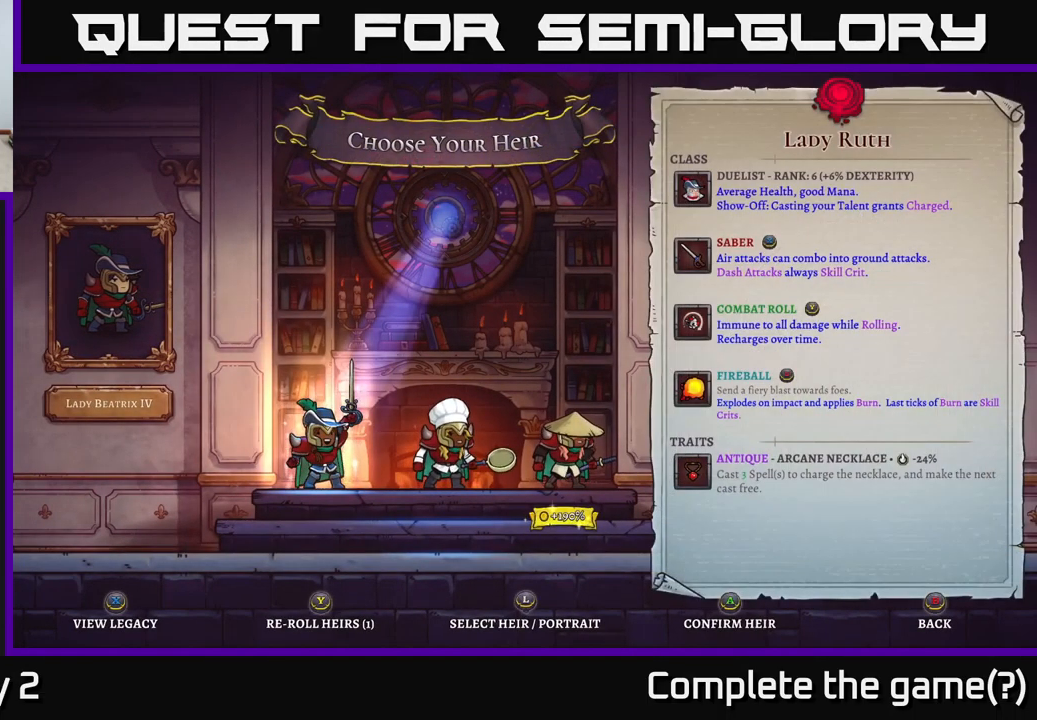
{"buttons": [], "left_stick": "right", "right_stick": "center", "events": [[150, "left_stick", "right"], [300, "left_stick", "center"], [433, "left_stick", "right"]]}
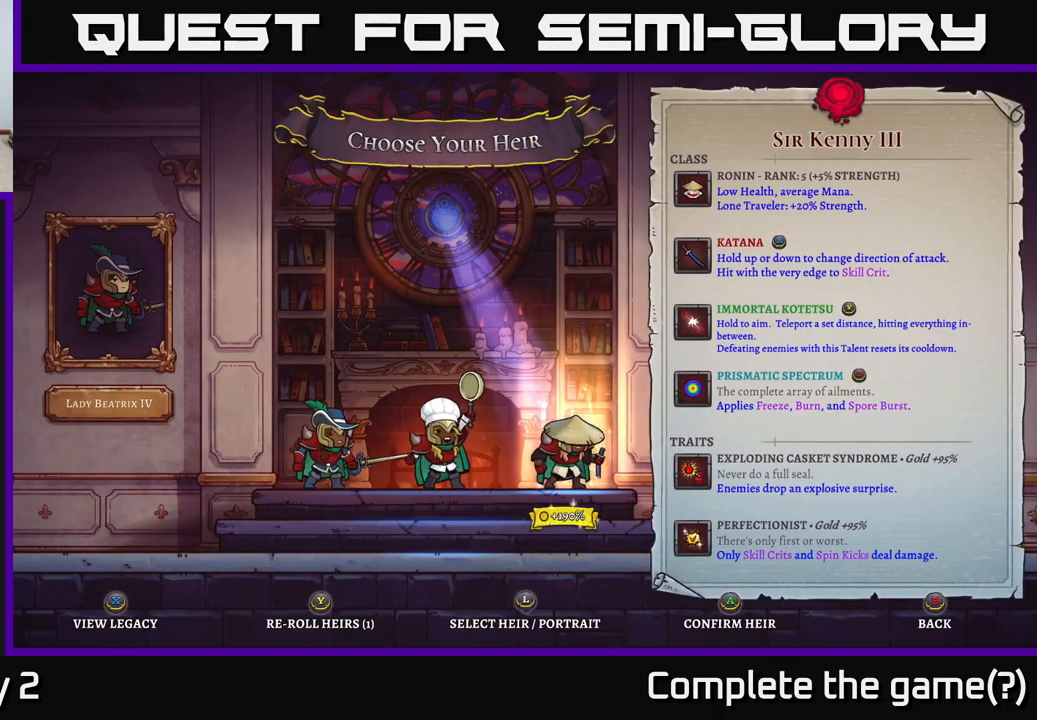
{"buttons": [], "left_stick": "center", "right_stick": "center", "events": [[133, "left_stick", "center"]]}
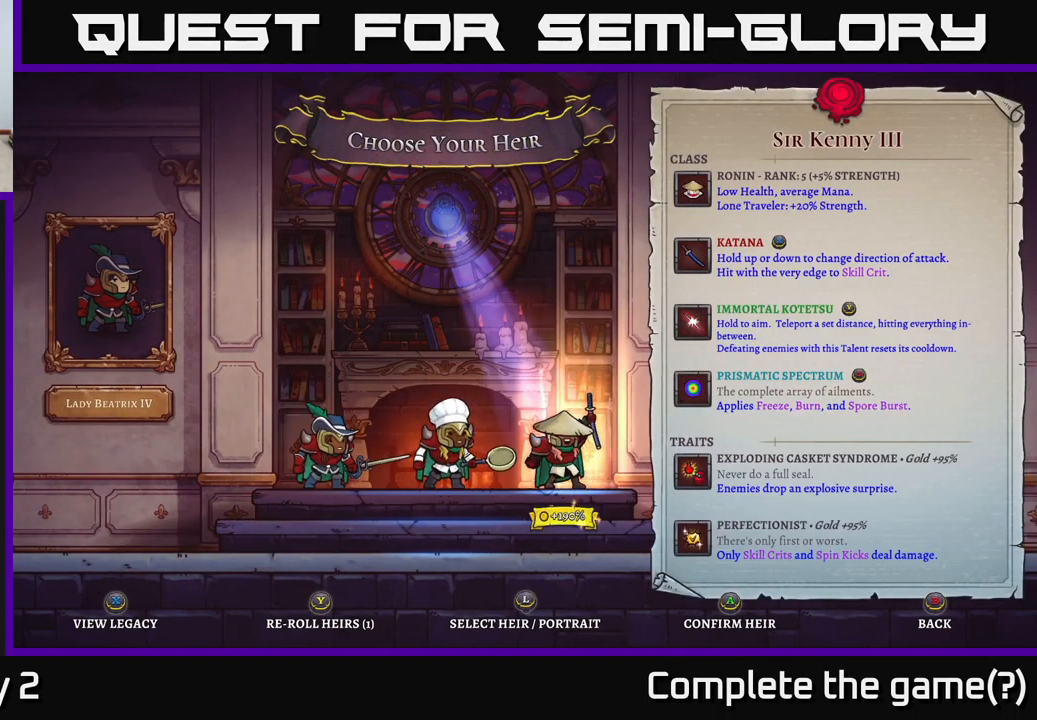
{"buttons": [], "left_stick": "center", "right_stick": "center", "events": []}
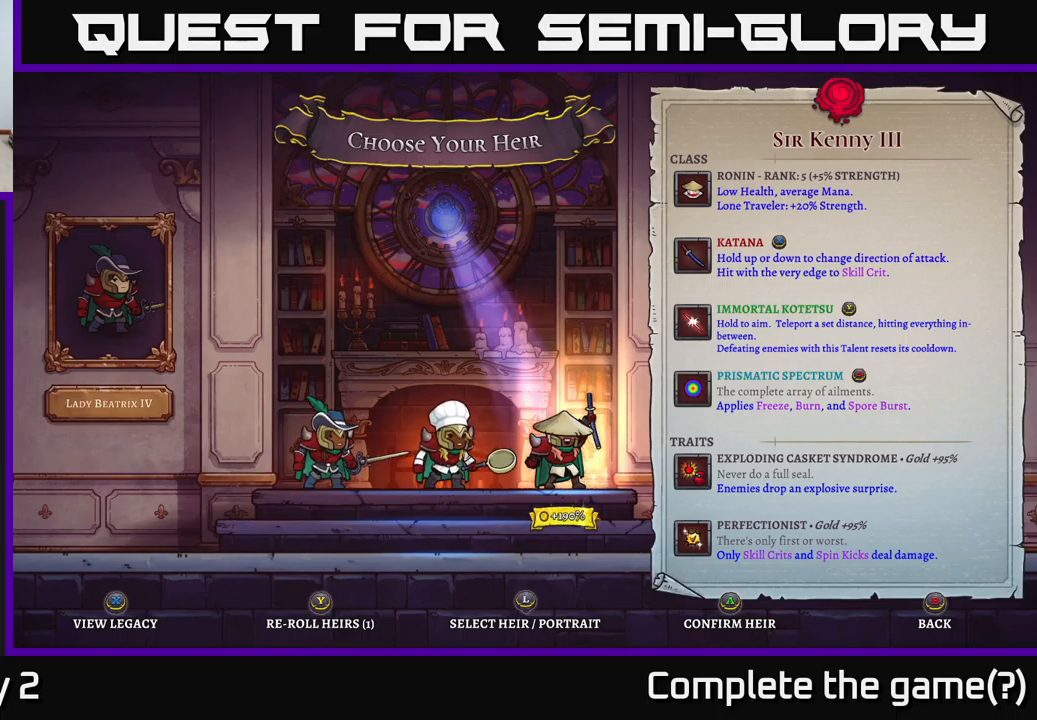
{"buttons": [], "left_stick": "center", "right_stick": "center", "events": []}
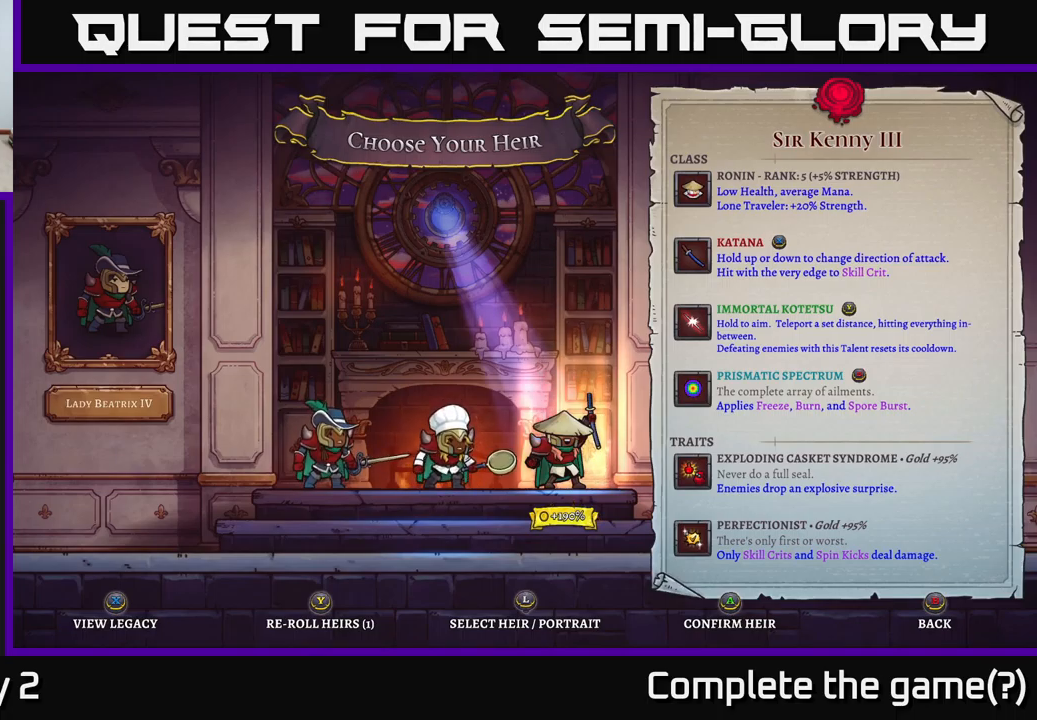
{"buttons": [], "left_stick": "center", "right_stick": "center", "events": []}
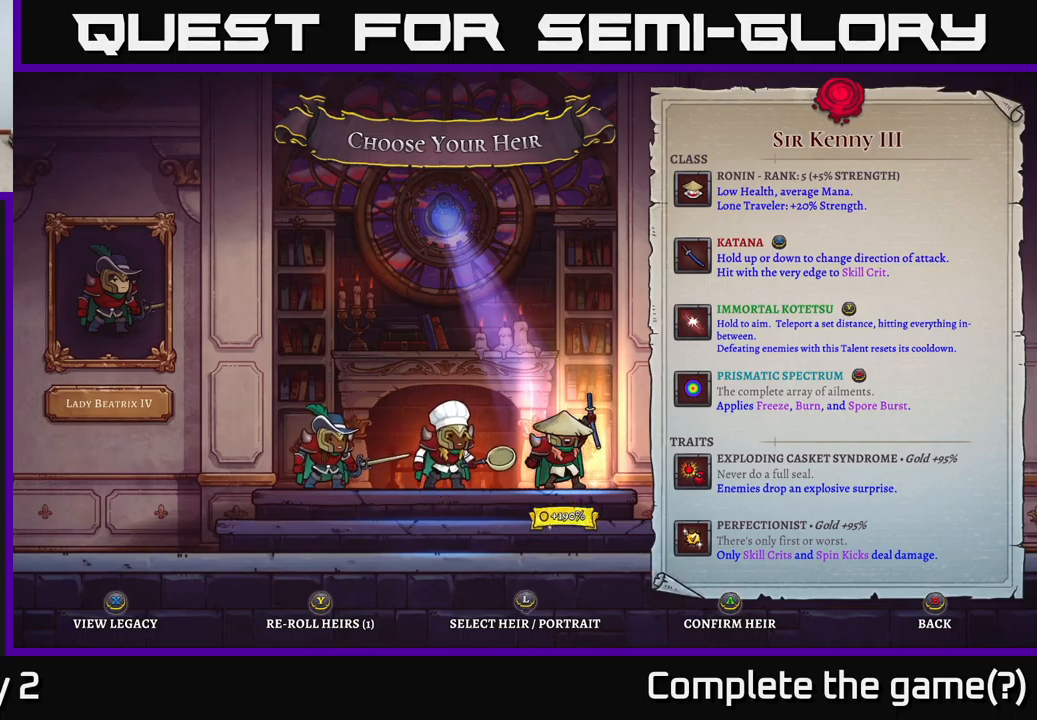
{"buttons": [], "left_stick": "right", "right_stick": "center", "events": [[167, "left_stick", "left"], [334, "left_stick", "center"], [417, "left_stick", "right"]]}
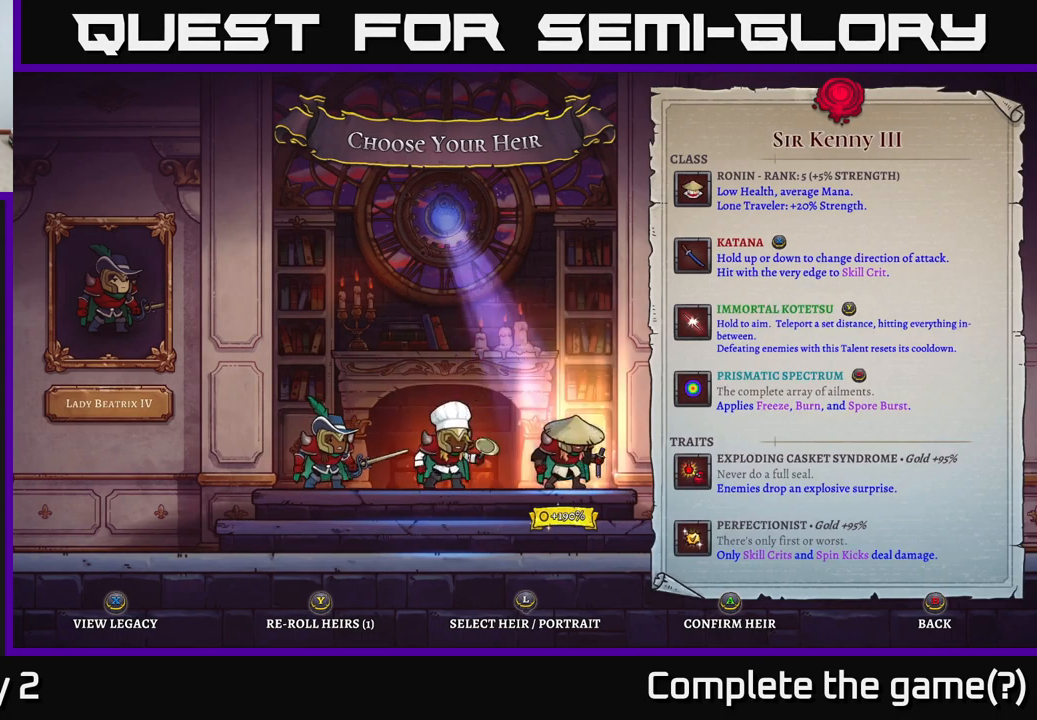
{"buttons": [], "left_stick": "center", "right_stick": "center", "events": [[67, "left_stick", "center"]]}
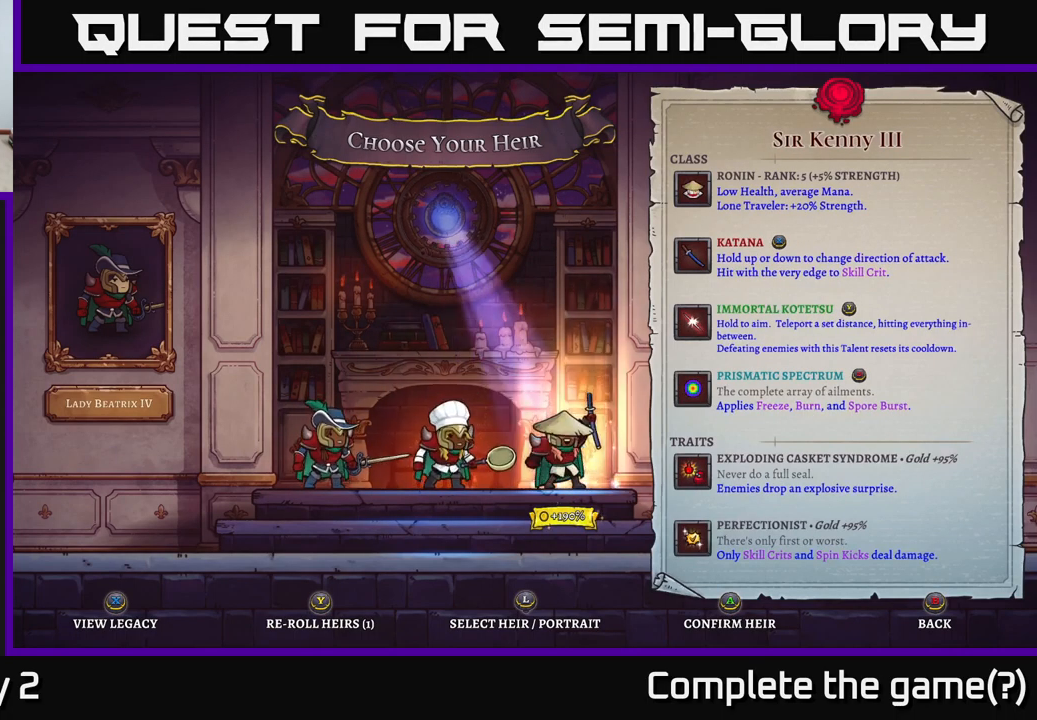
{"buttons": [], "left_stick": "center", "right_stick": "center", "events": []}
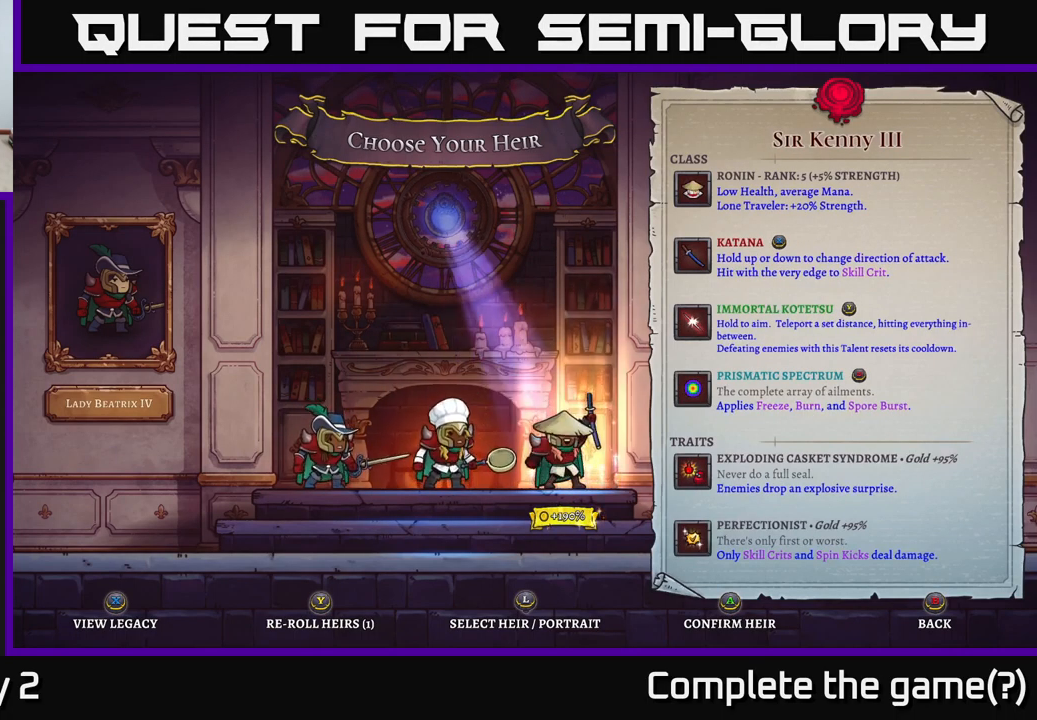
{"buttons": [], "left_stick": "center", "right_stick": "center", "events": []}
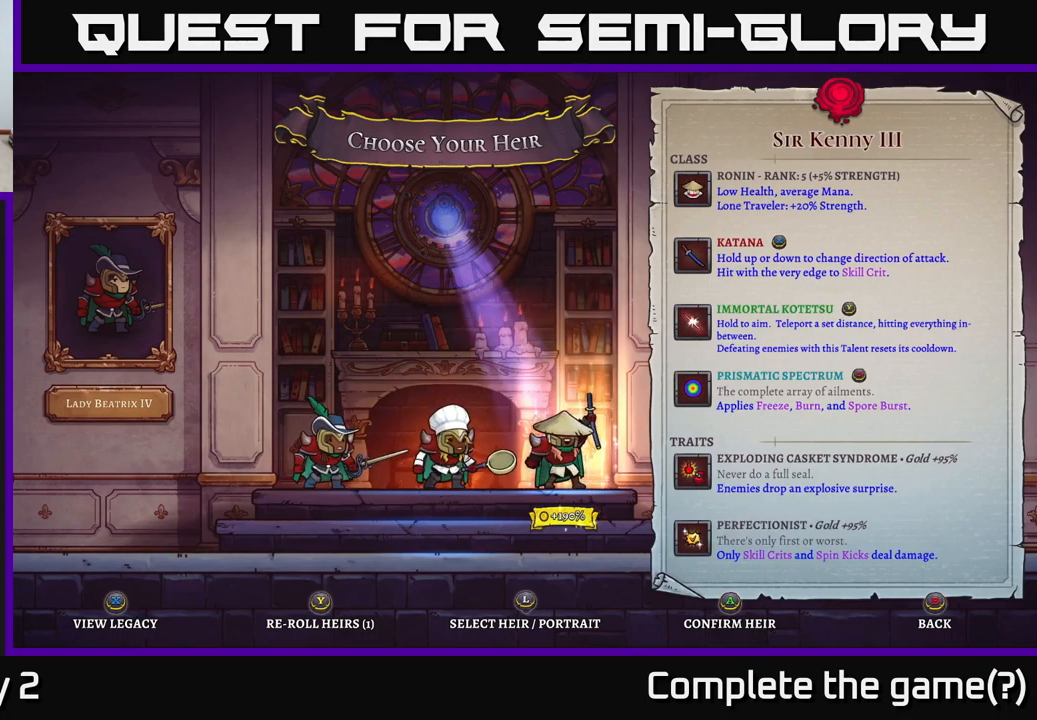
{"buttons": [], "left_stick": "center", "right_stick": "center", "events": []}
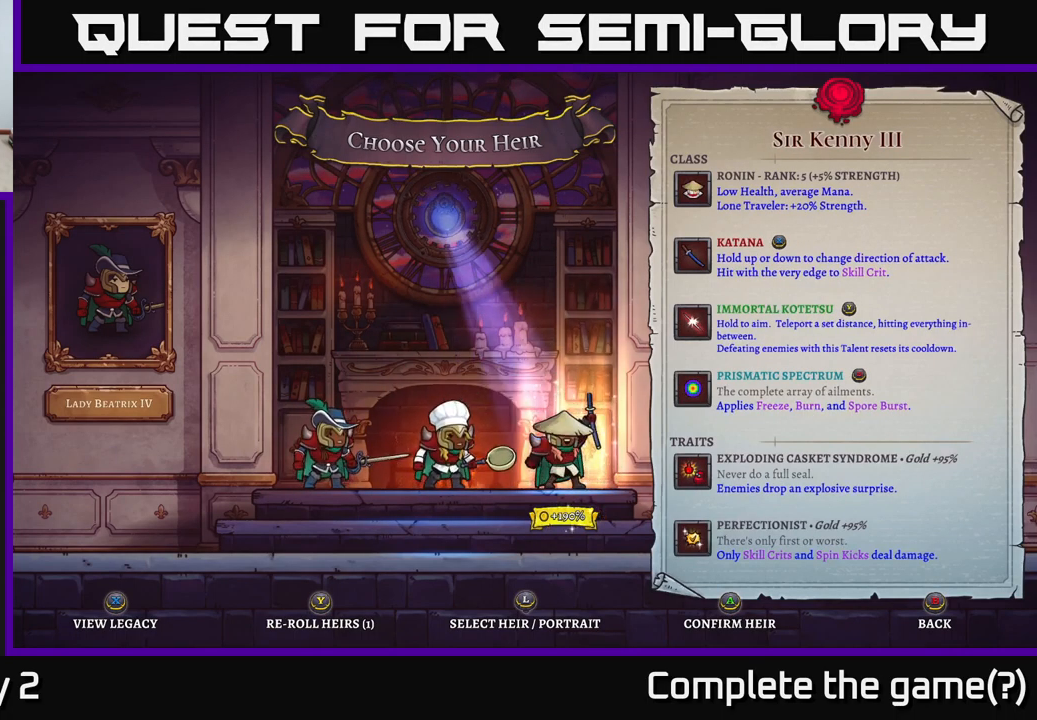
{"buttons": [], "left_stick": "center", "right_stick": "center", "events": []}
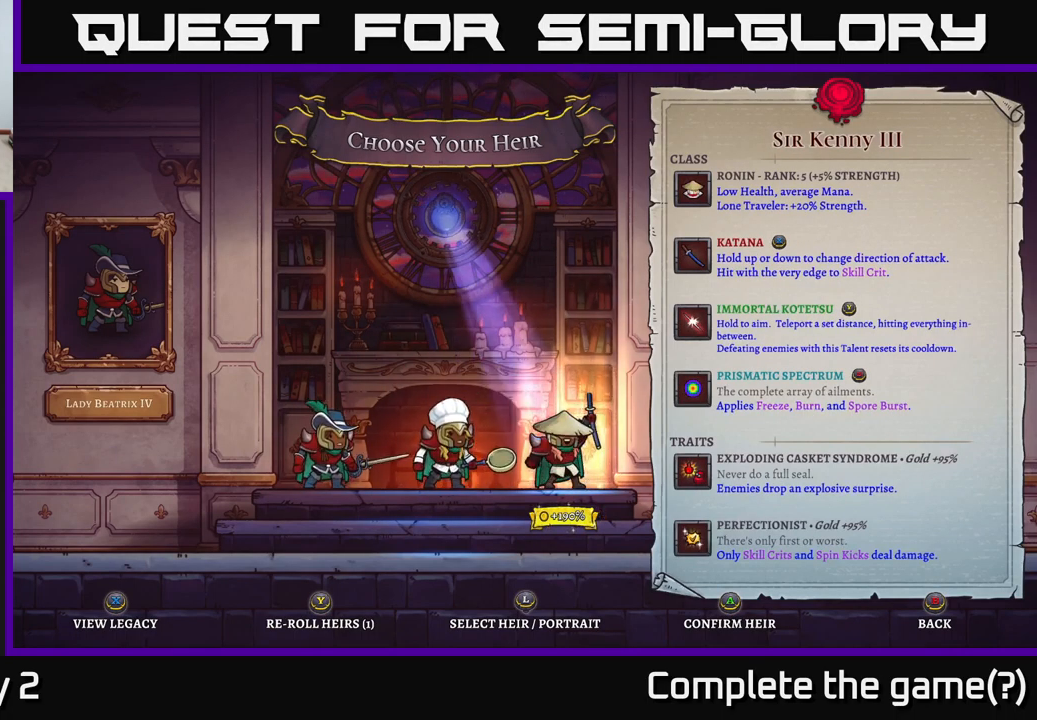
{"buttons": [], "left_stick": "center", "right_stick": "center", "events": []}
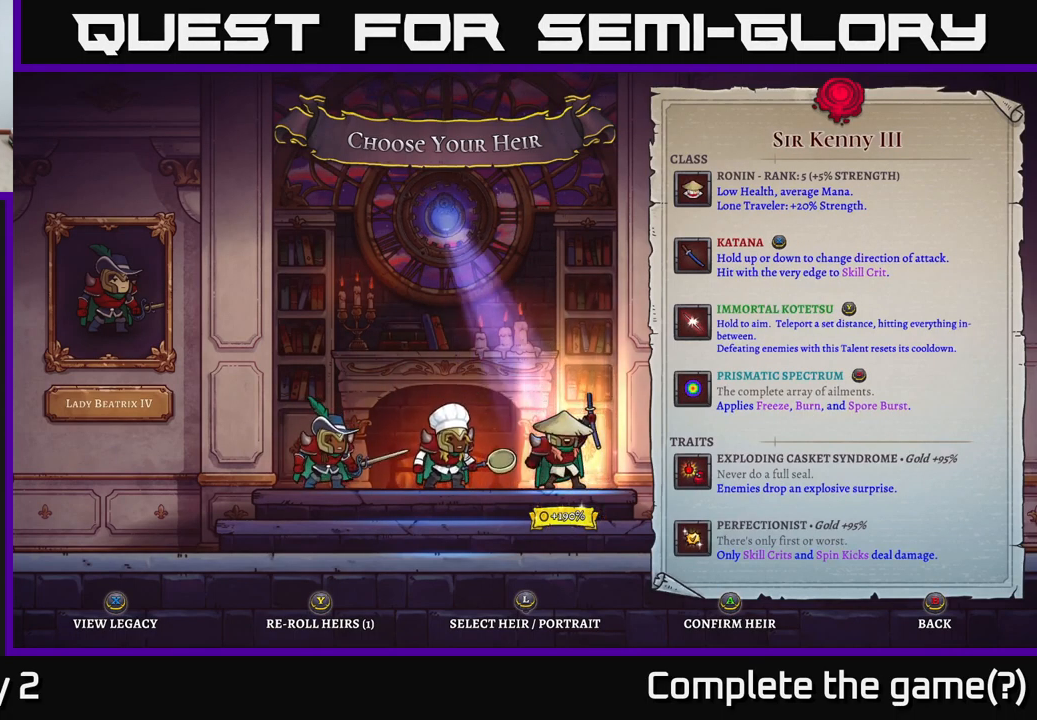
{"buttons": [], "left_stick": "center", "right_stick": "center", "events": []}
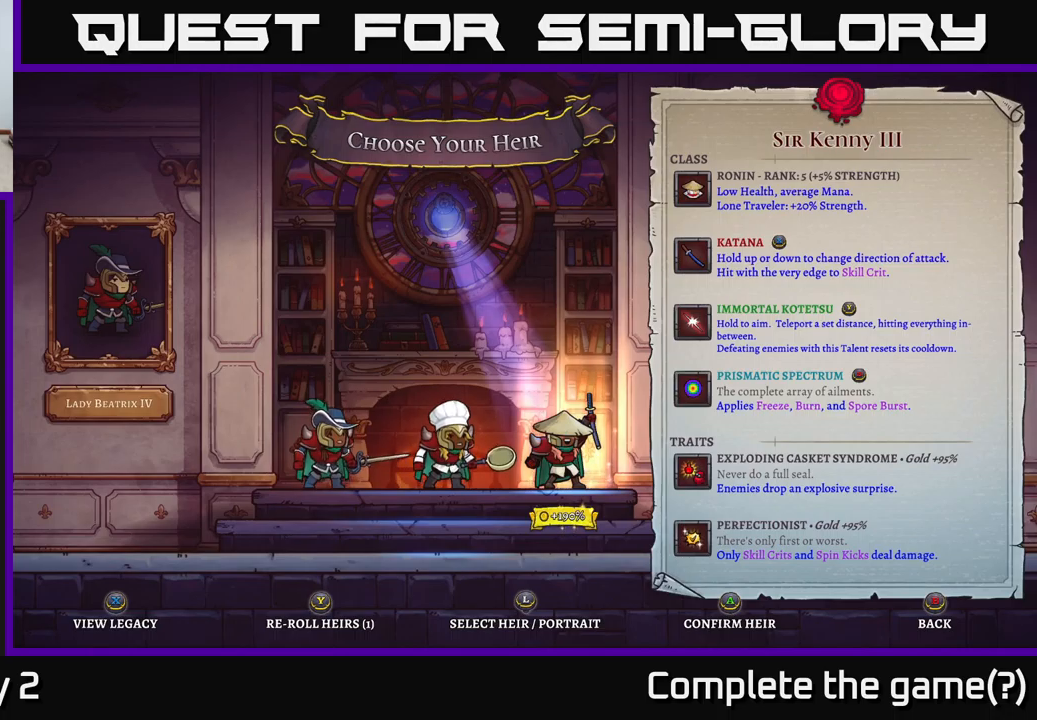
{"buttons": [], "left_stick": "center", "right_stick": "center", "events": []}
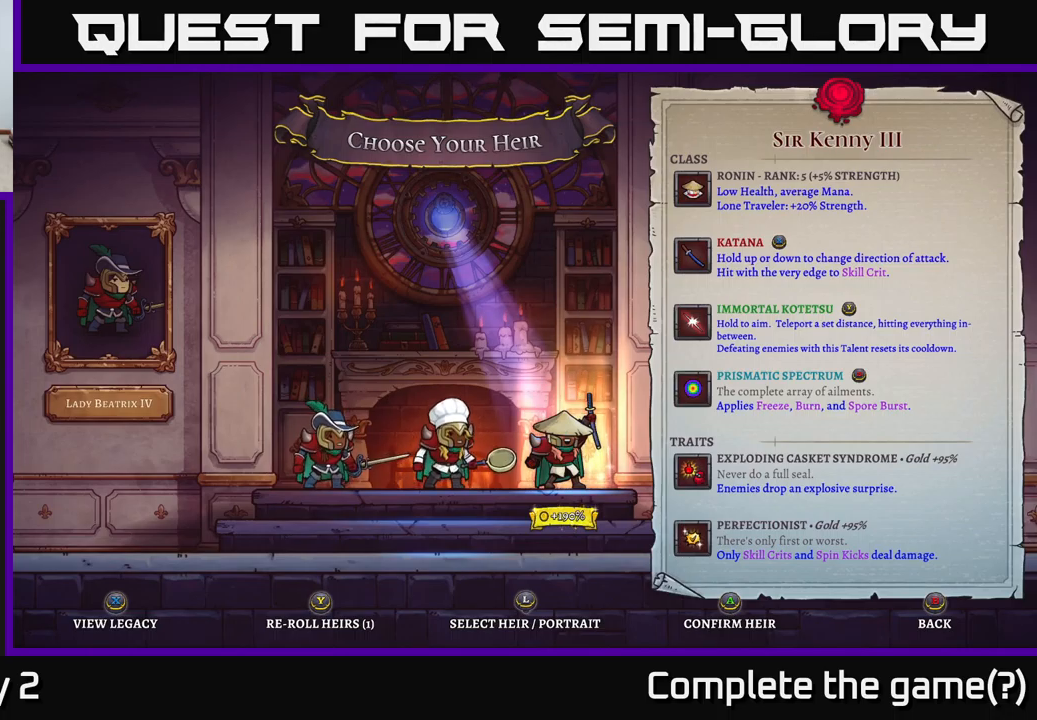
{"buttons": [], "left_stick": "center", "right_stick": "center", "events": []}
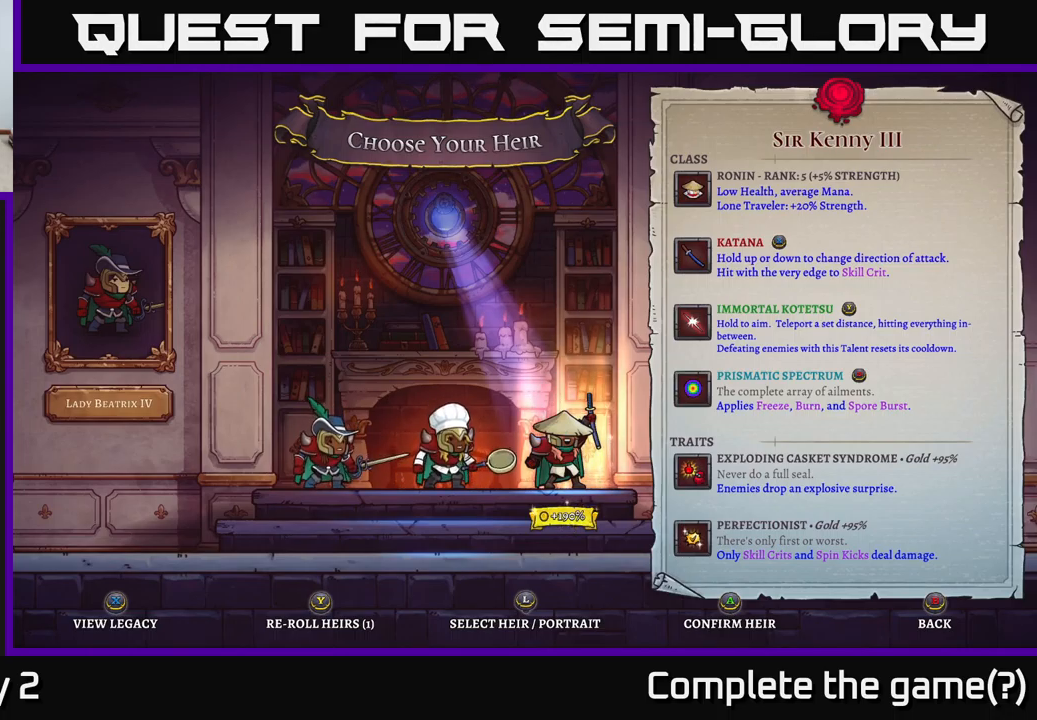
{"buttons": [], "left_stick": "center", "right_stick": "center", "events": []}
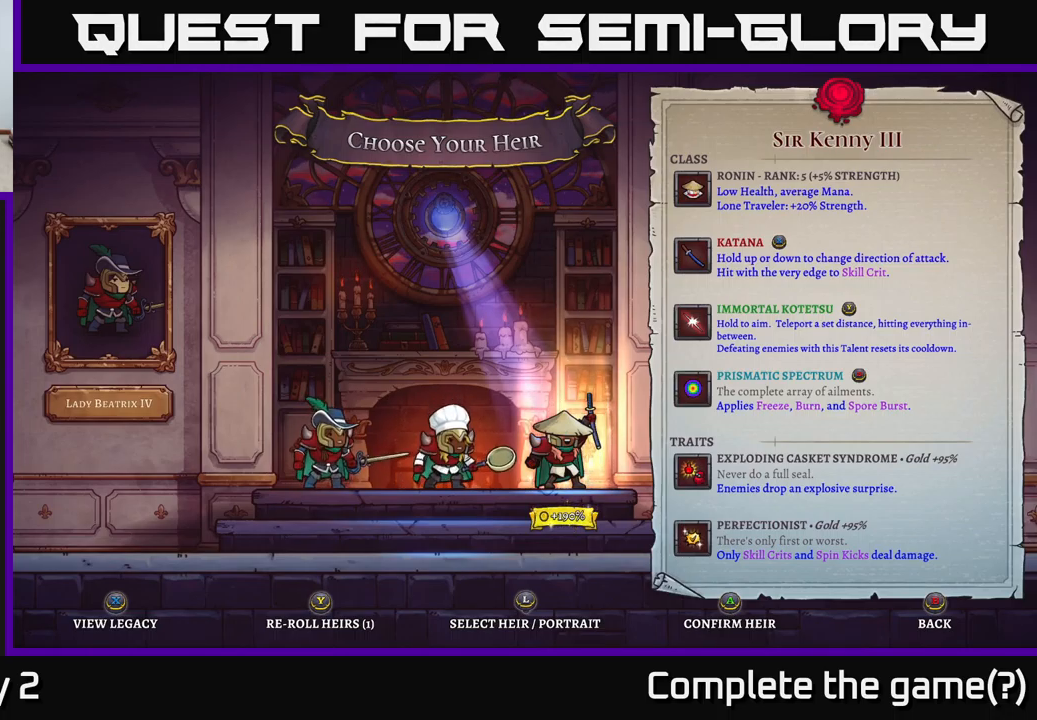
{"buttons": [], "left_stick": "center", "right_stick": "center", "events": []}
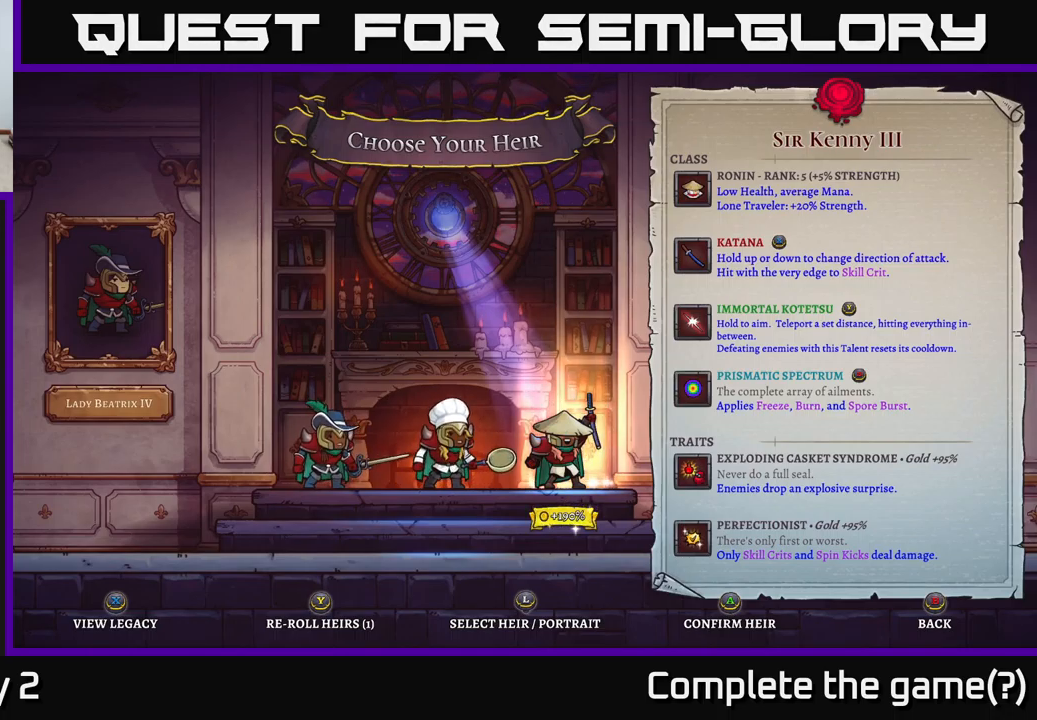
{"buttons": [], "left_stick": "center", "right_stick": "center", "events": [[400, "A", "down"], [500, "A", "up"]]}
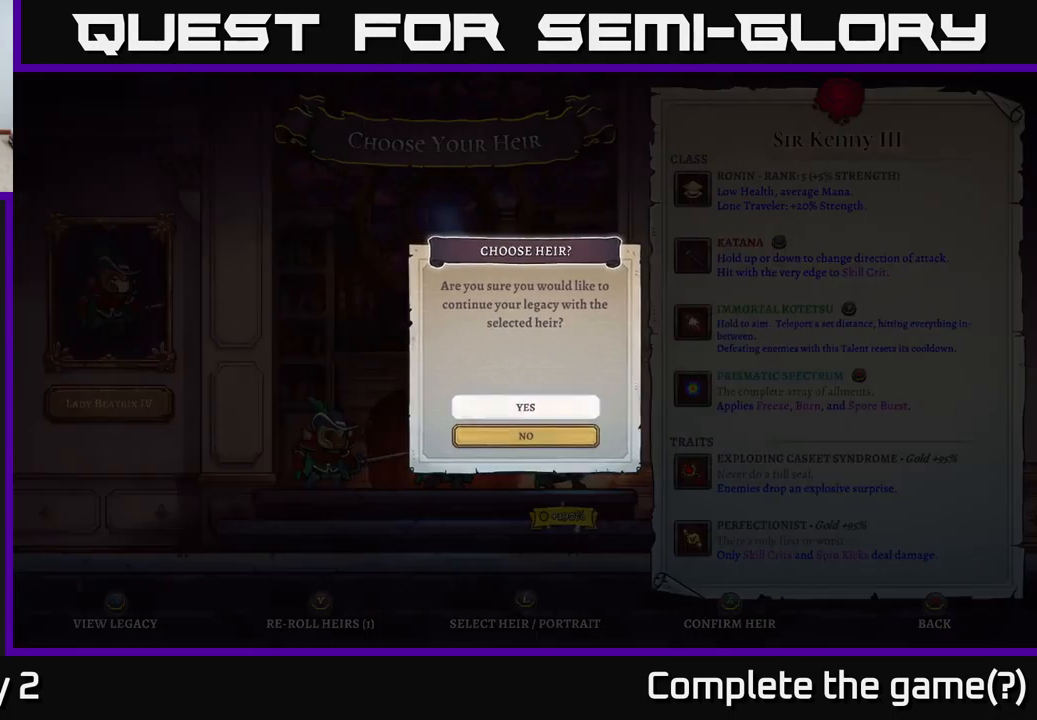
{"buttons": ["A"], "left_stick": "center", "right_stick": "center", "events": [[483, "A", "down"]]}
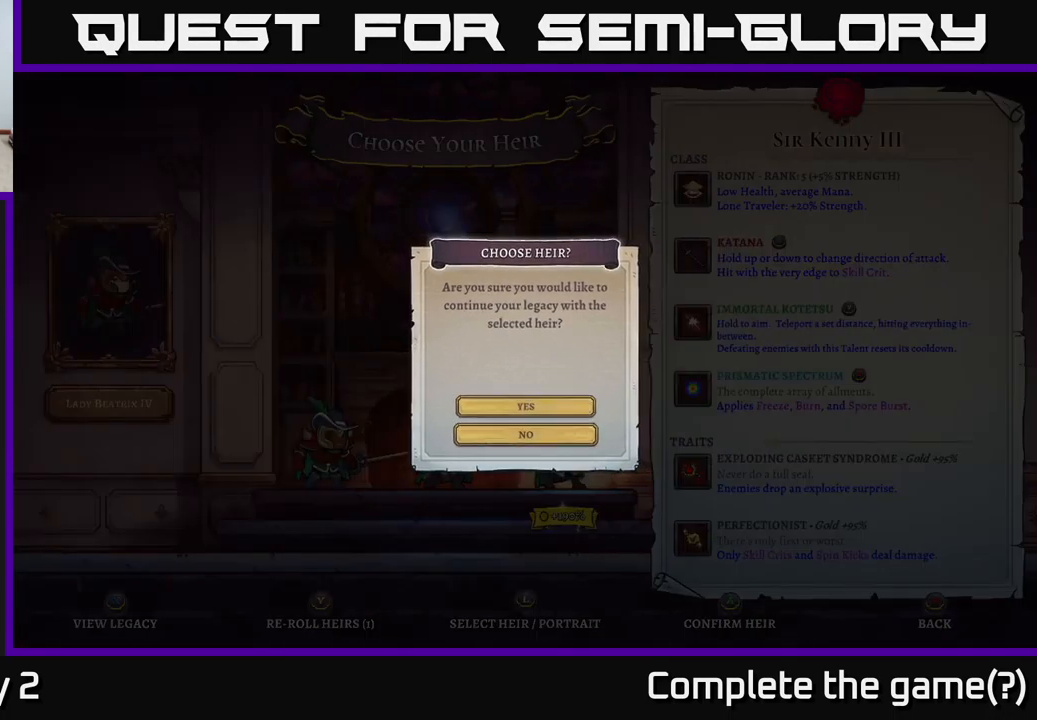
{"buttons": [], "left_stick": "center", "right_stick": "center", "events": [[100, "A", "up"]]}